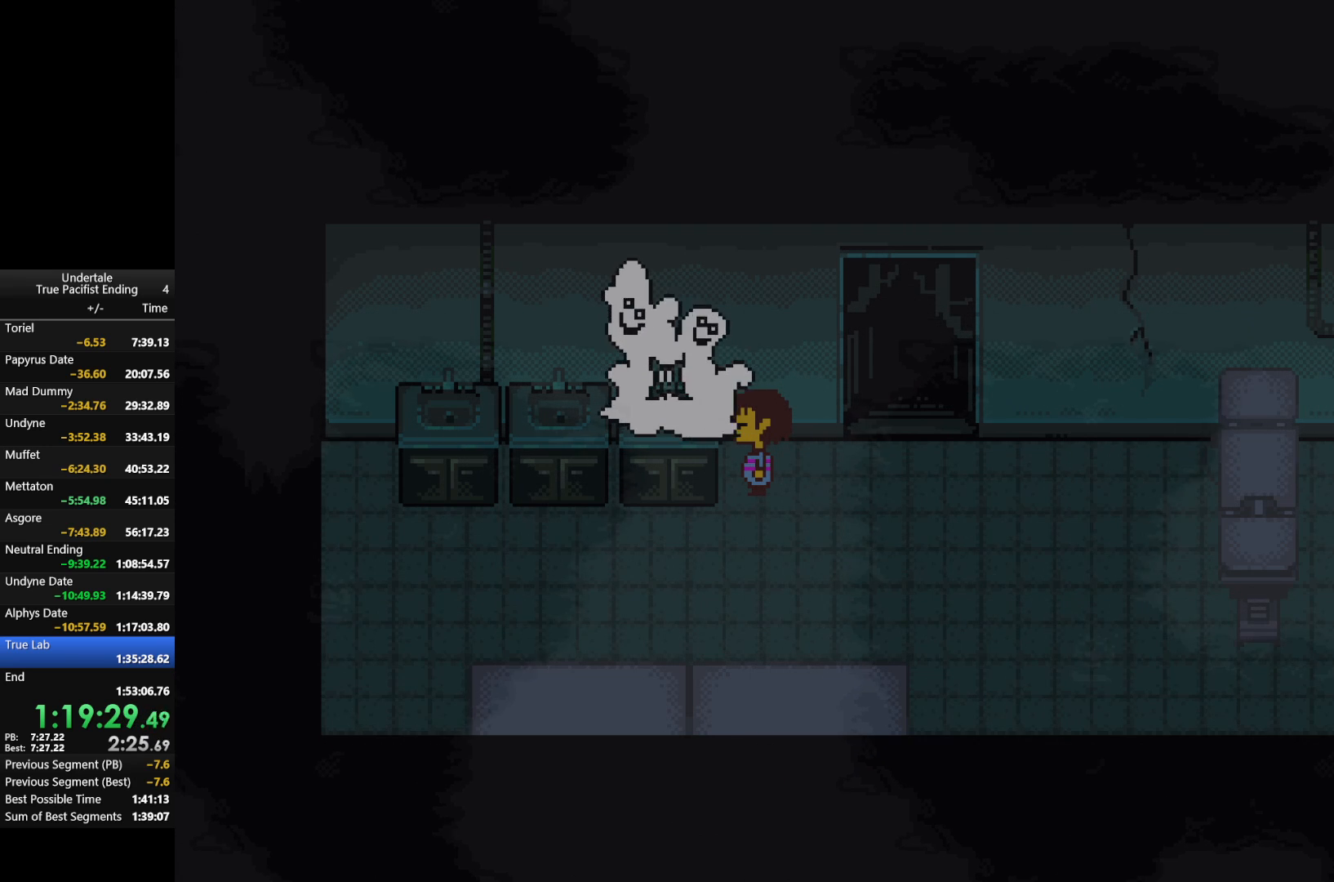
Gameplay with keyboard; each line is a JSON object with the keys held at the frame after it. "events" lists presses ("down") and releases ("up") of "c", "down", "left", "return", "right", "shift", "up", "x" and "z" between this image and that frame as [ms after this image, input, new state], when the widget could be followed in between. No other keys are recorded. Mouse input is not recorded.
{"keys": ["right"], "events": [[367, "right", "down"]]}
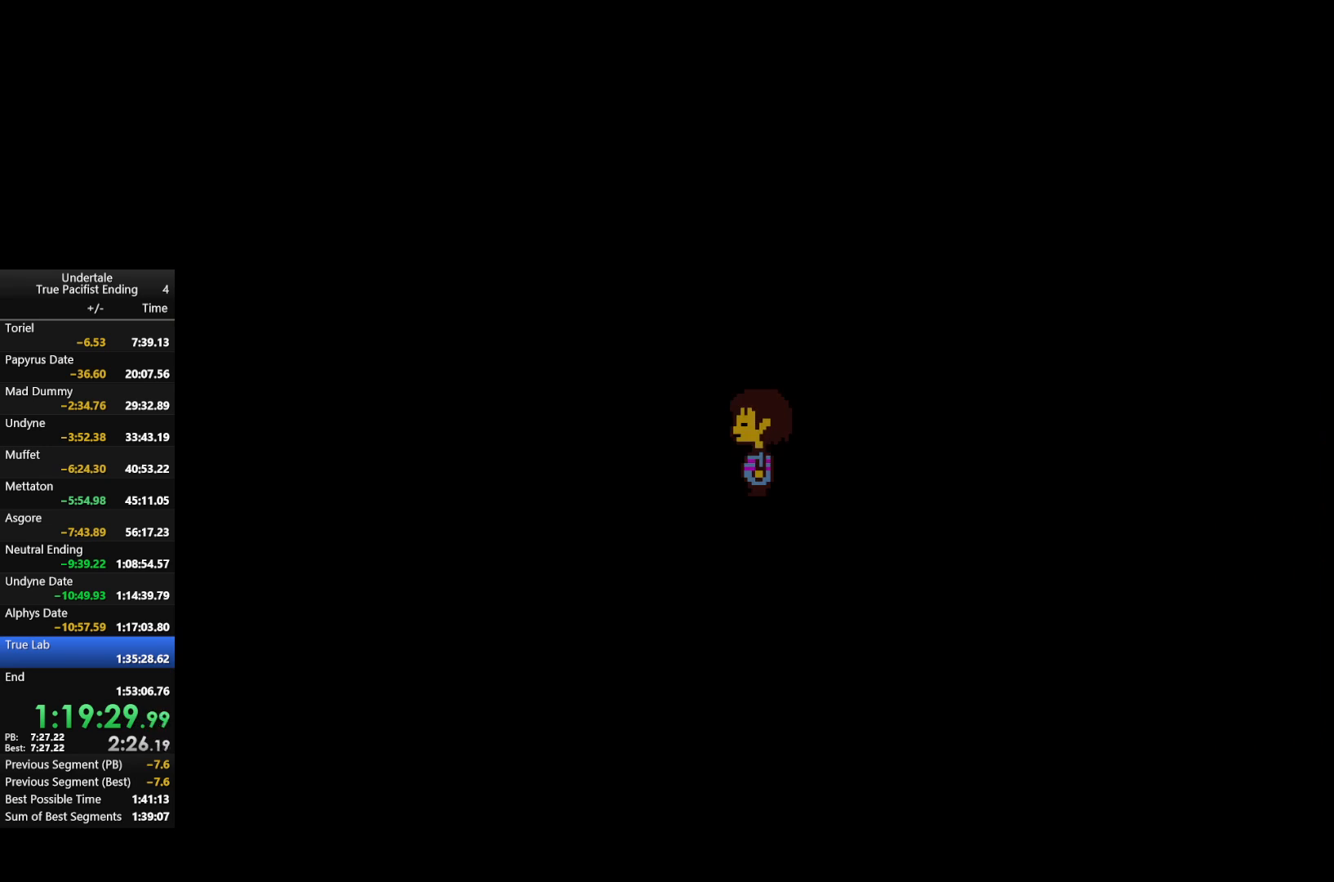
{"keys": [], "events": [[67, "right", "up"]]}
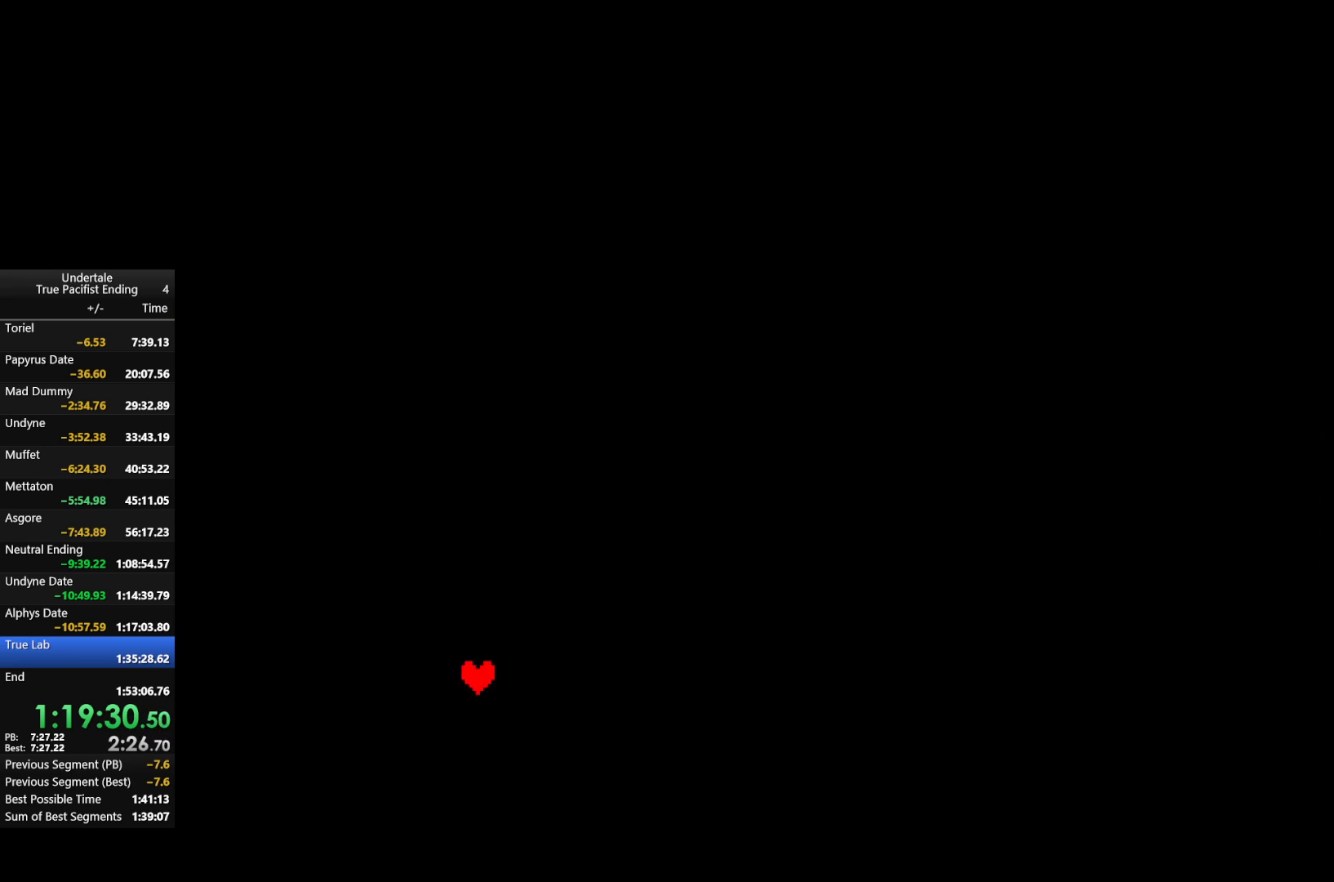
{"keys": ["right"], "events": [[500, "right", "down"]]}
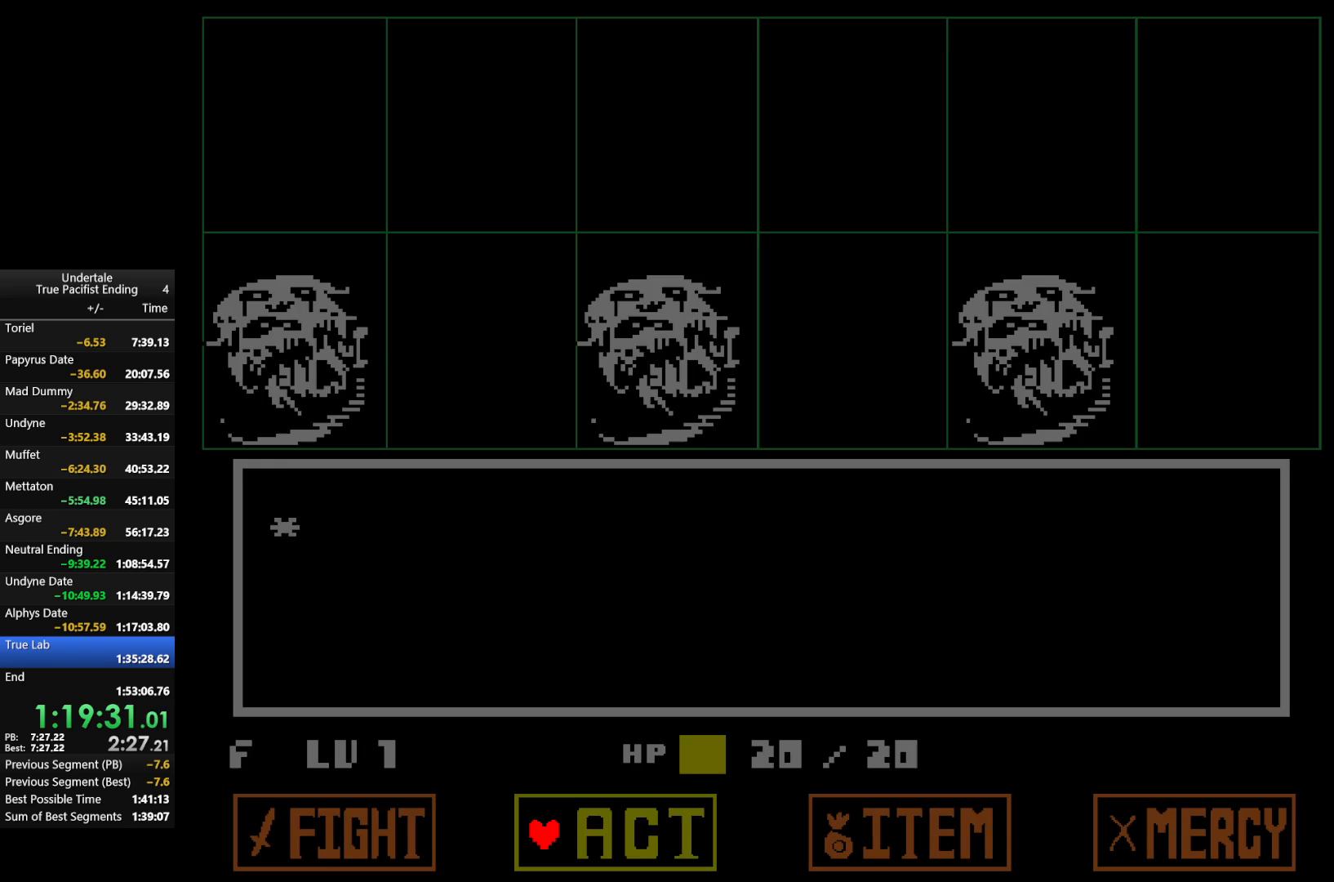
{"keys": [], "events": [[167, "right", "up"], [367, "z", "down"], [467, "z", "up"]]}
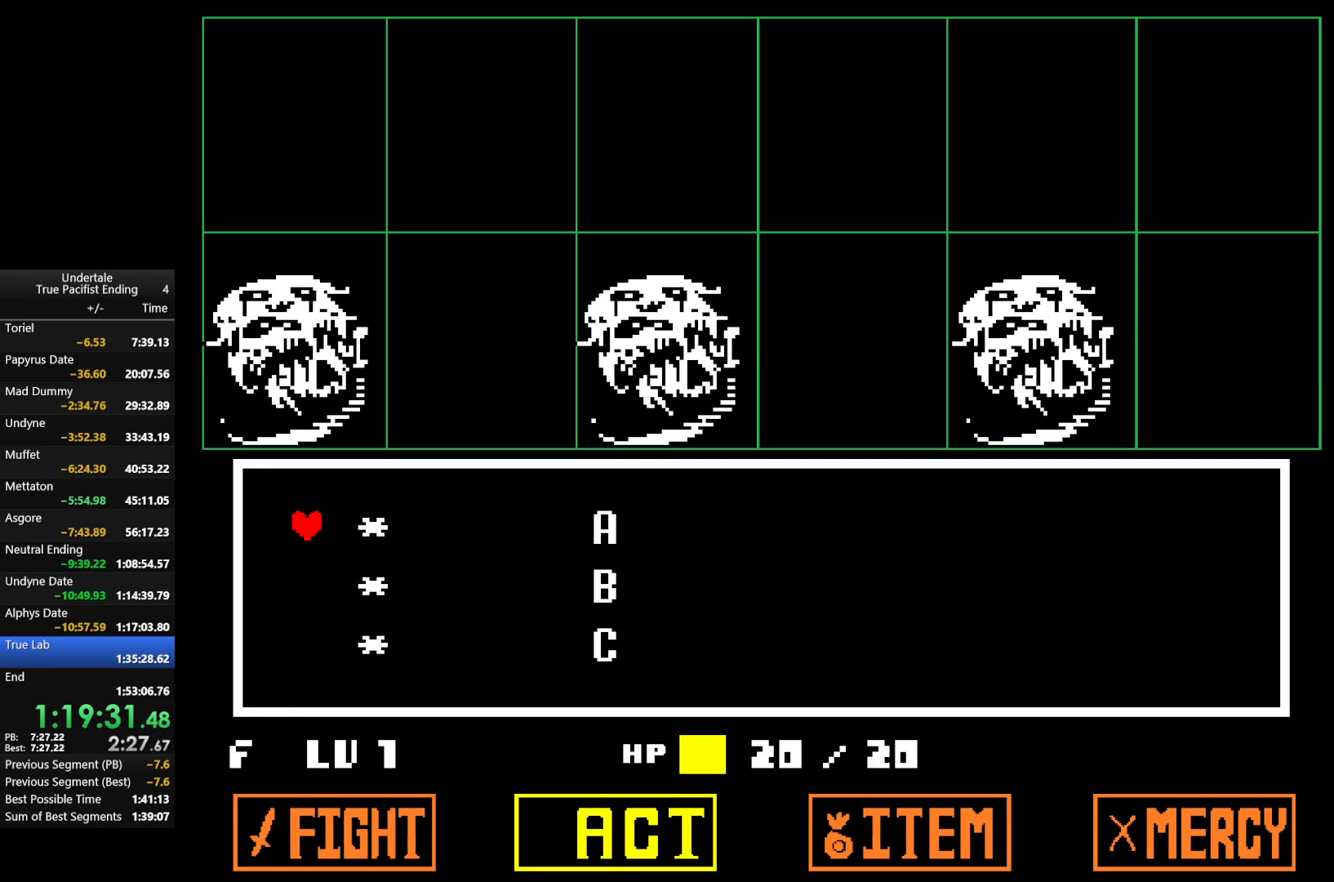
{"keys": ["return", "shift", "z"], "events": [[67, "z", "down"], [167, "down", "down"], [167, "right", "down"], [167, "z", "up"], [233, "right", "up"], [300, "down", "up"], [300, "z", "down"], [367, "x", "down"], [433, "return", "down"], [433, "shift", "down"], [433, "x", "up"], [433, "z", "up"], [467, "z", "down"]]}
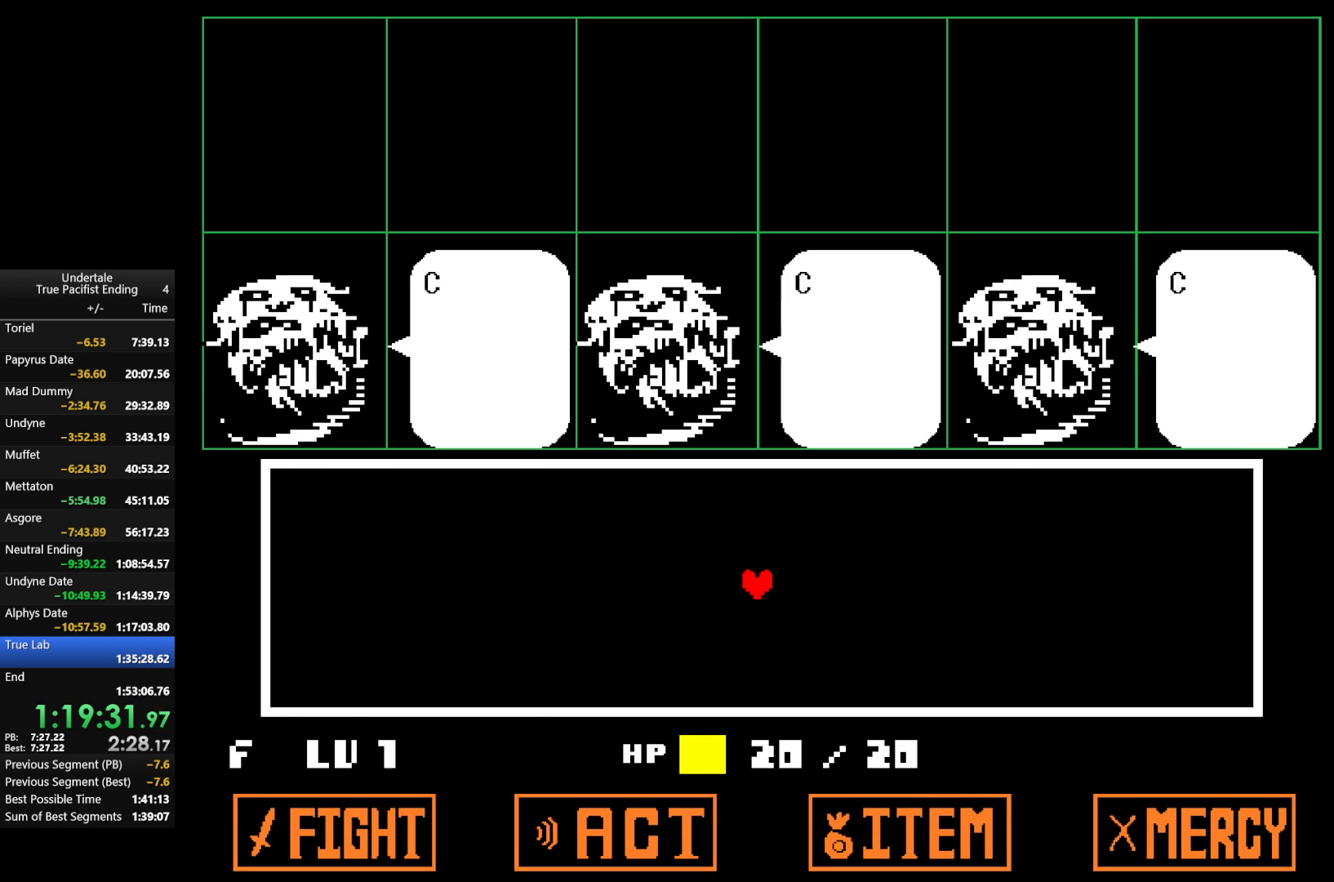
{"keys": ["return", "shift", "x"], "events": [[33, "return", "up"], [33, "shift", "up"], [67, "x", "down"], [133, "return", "down"], [133, "shift", "down"], [133, "x", "up"], [133, "z", "up"], [167, "return", "up"], [167, "shift", "up"], [200, "z", "down"], [267, "return", "down"], [267, "shift", "down"], [267, "x", "down"], [300, "return", "up"], [300, "shift", "up"], [300, "z", "up"], [367, "return", "down"], [367, "shift", "down"], [367, "x", "up"], [400, "return", "up"], [400, "shift", "up"], [400, "z", "down"], [433, "shift", "down"], [433, "x", "down"], [500, "return", "down"], [500, "z", "up"]]}
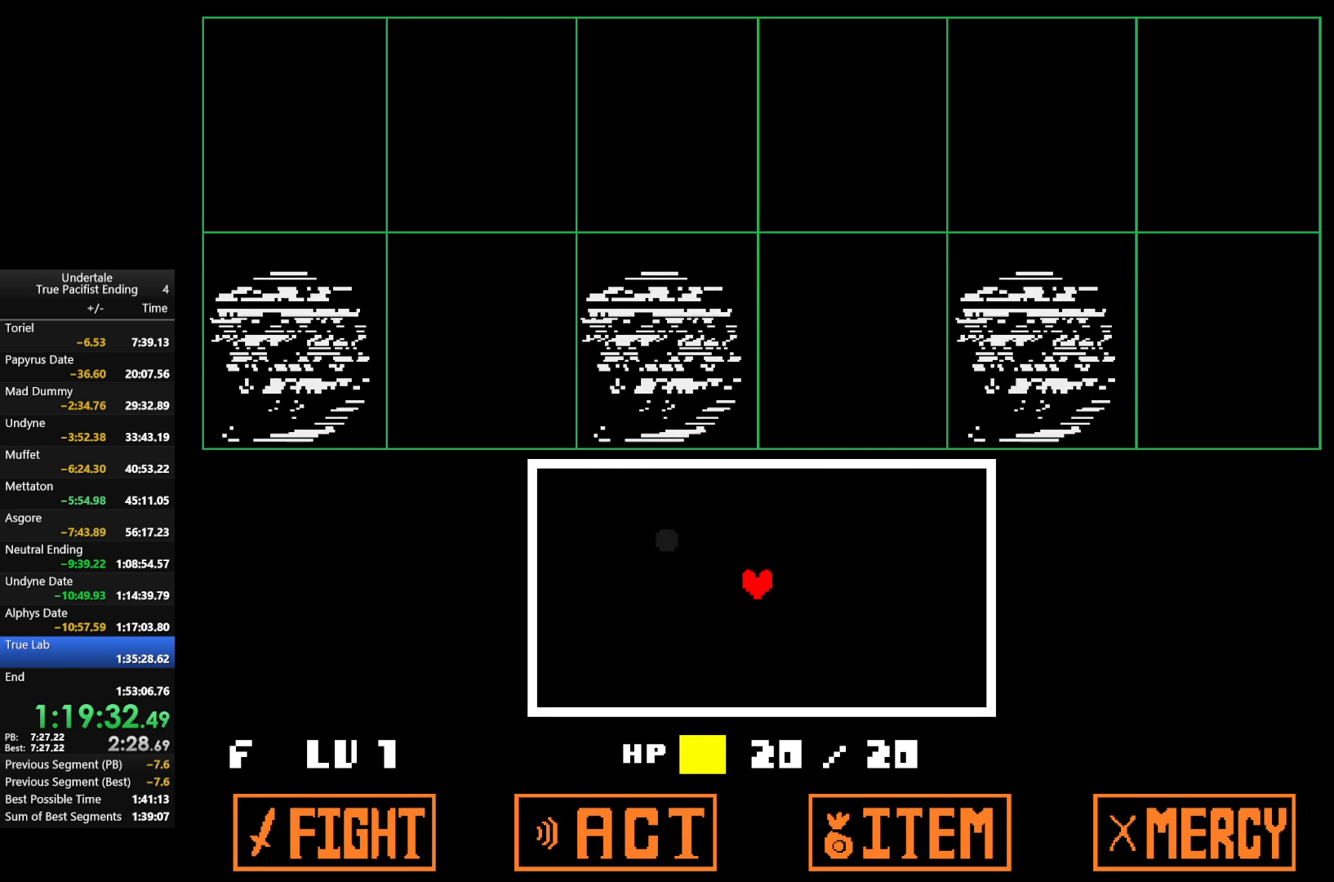
{"keys": [], "events": [[33, "return", "up"], [33, "shift", "up"], [33, "x", "up"], [100, "return", "down"], [100, "shift", "down"], [100, "z", "down"], [133, "shift", "up"], [133, "x", "down"], [167, "return", "up"], [167, "z", "up"], [233, "return", "down"], [233, "shift", "down"], [267, "return", "up"], [267, "shift", "up"], [267, "x", "up"], [267, "z", "down"], [367, "x", "down"], [467, "x", "up"], [467, "z", "up"]]}
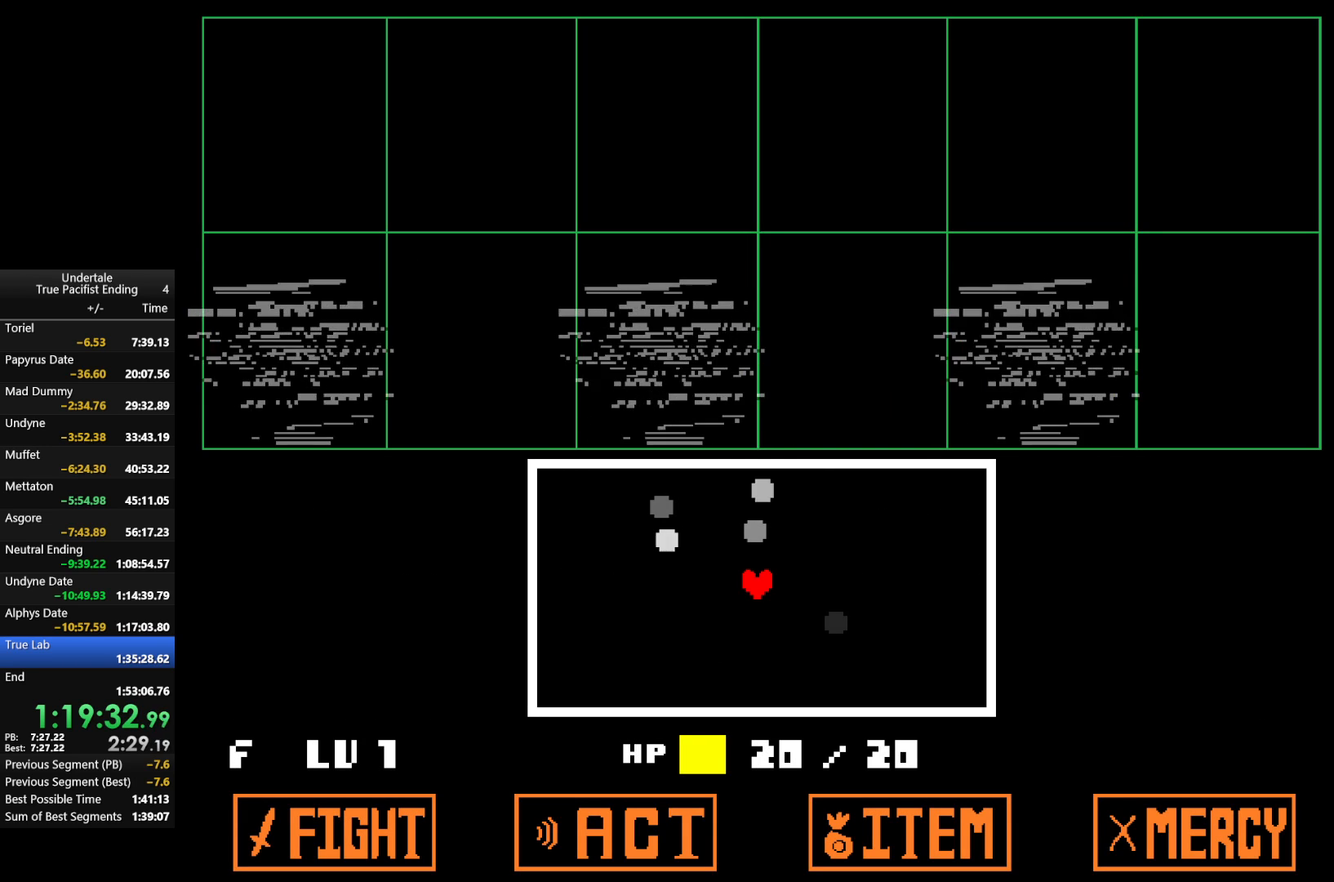
{"keys": [], "events": [[200, "left", "down"], [233, "down", "down"], [433, "down", "up"], [433, "left", "up"]]}
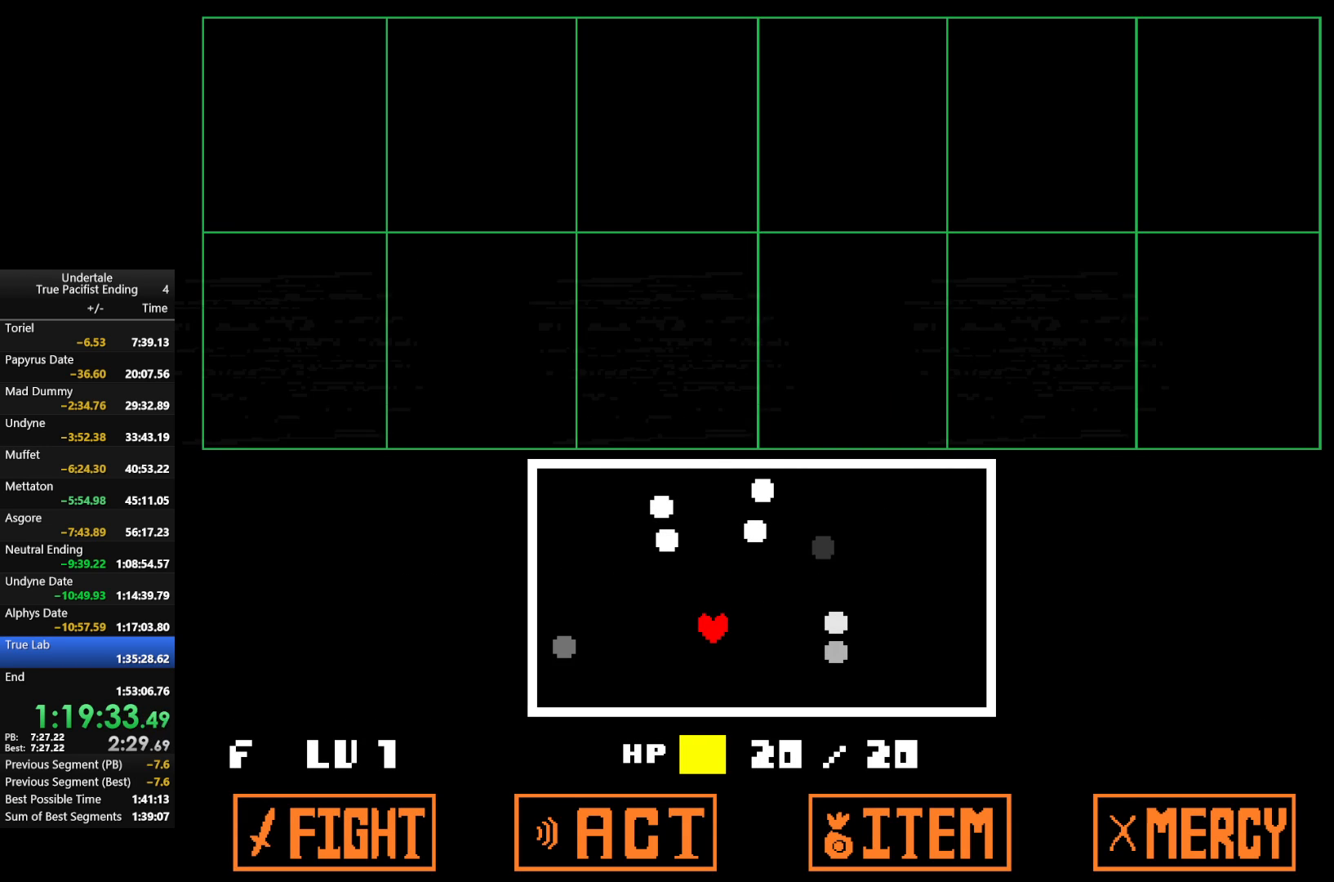
{"keys": ["down"], "events": [[167, "down", "down"]]}
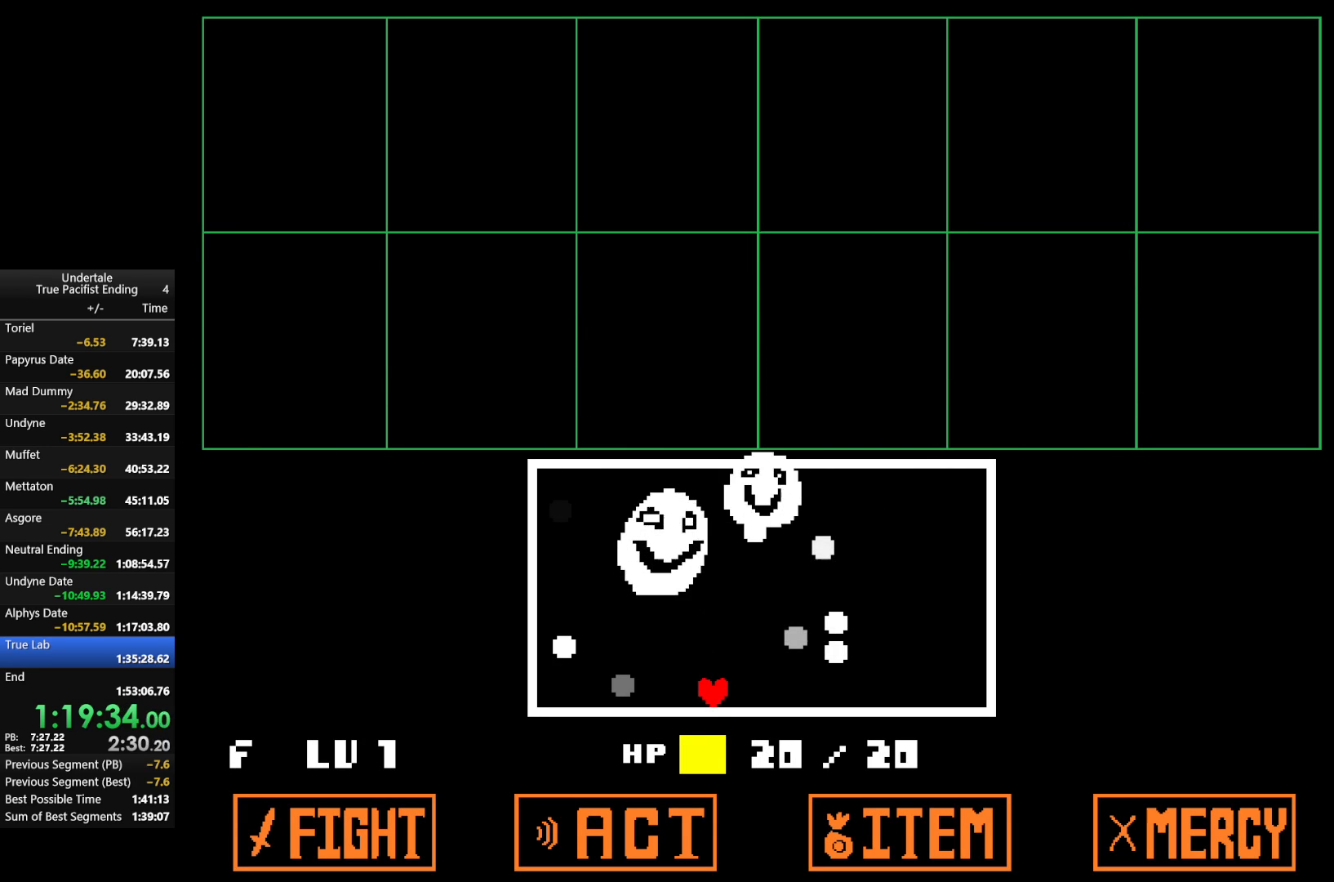
{"keys": [], "events": [[33, "down", "up"], [33, "left", "down"], [100, "left", "up"]]}
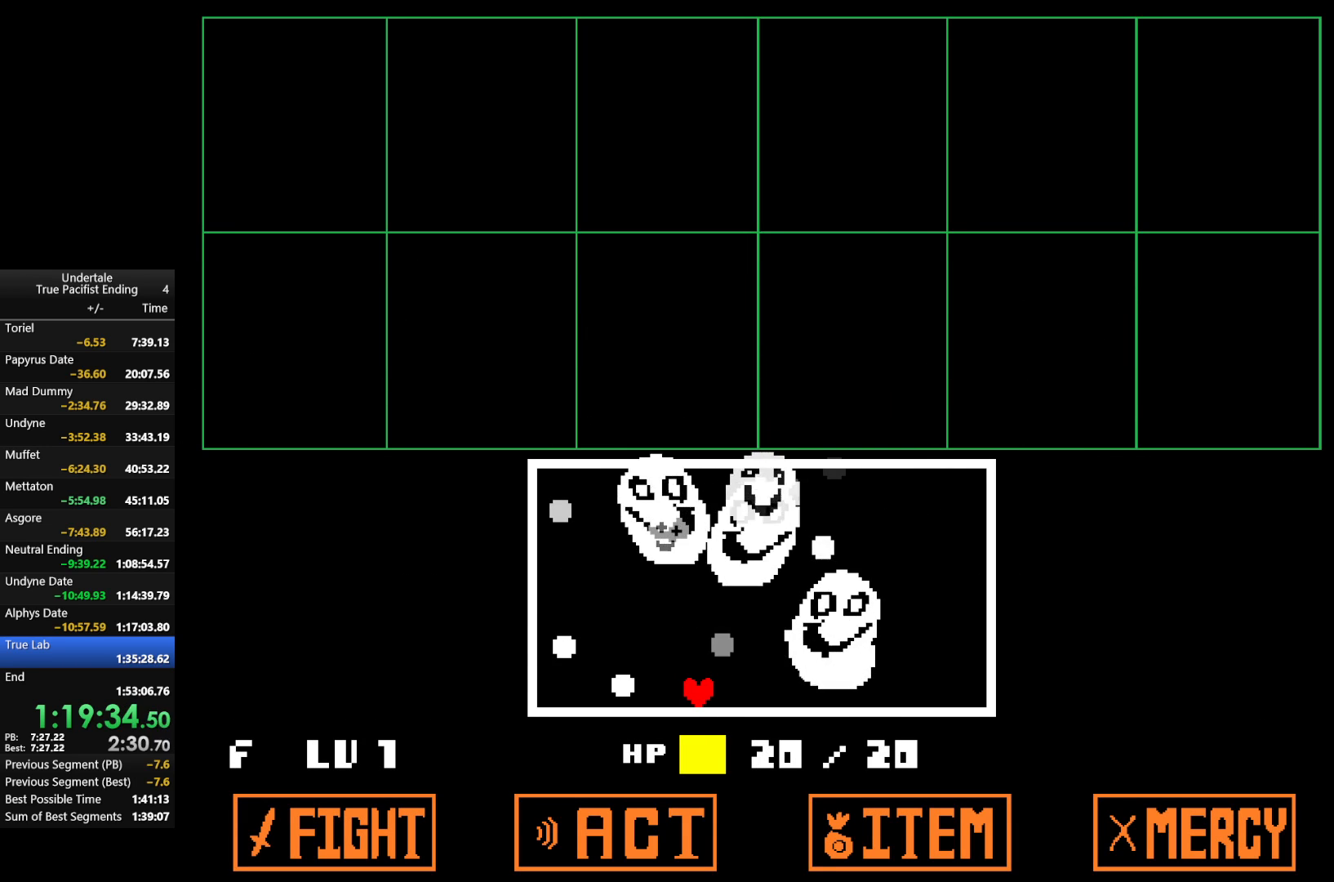
{"keys": [], "events": [[233, "right", "down"], [400, "right", "up"]]}
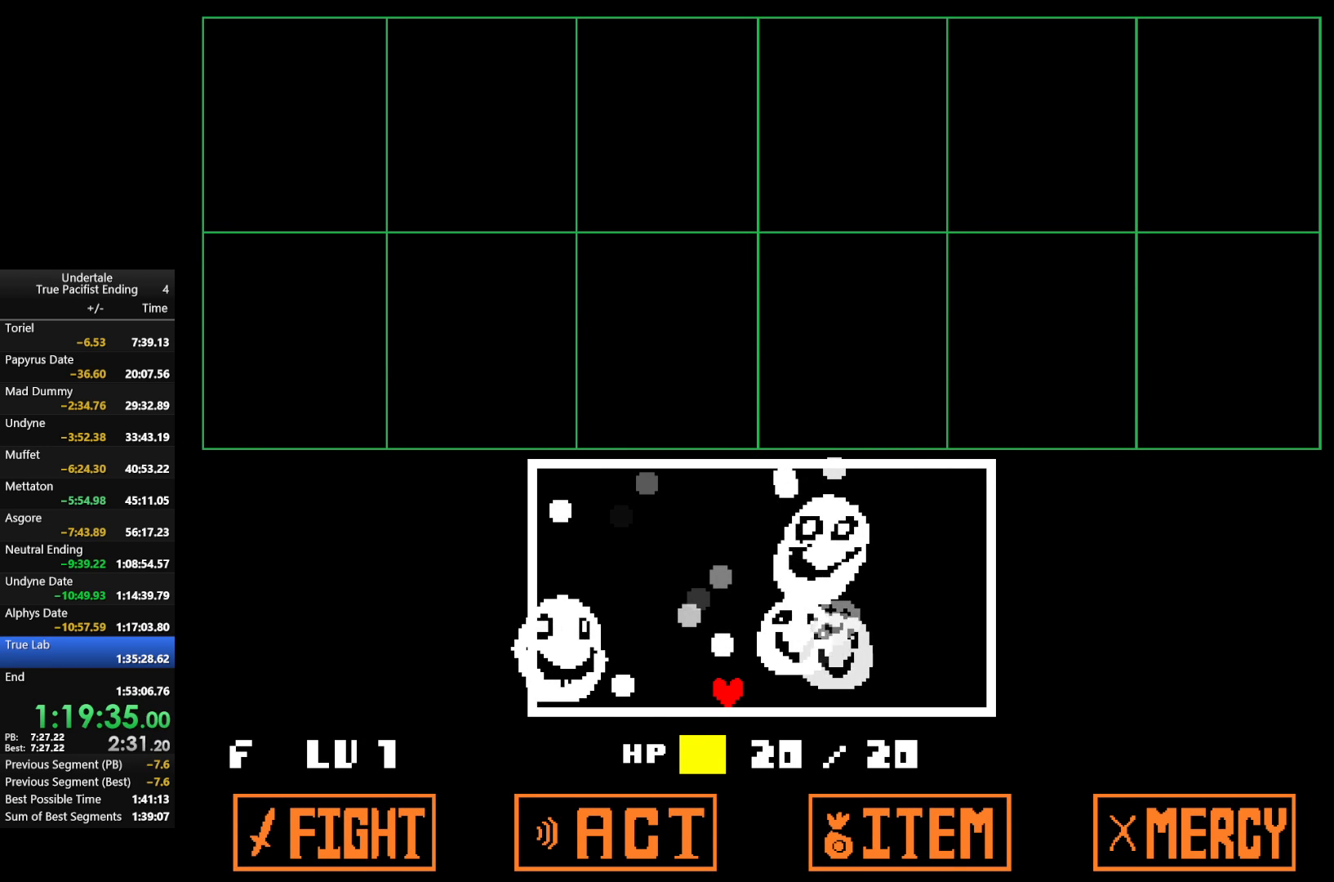
{"keys": ["right"], "events": [[200, "right", "down"]]}
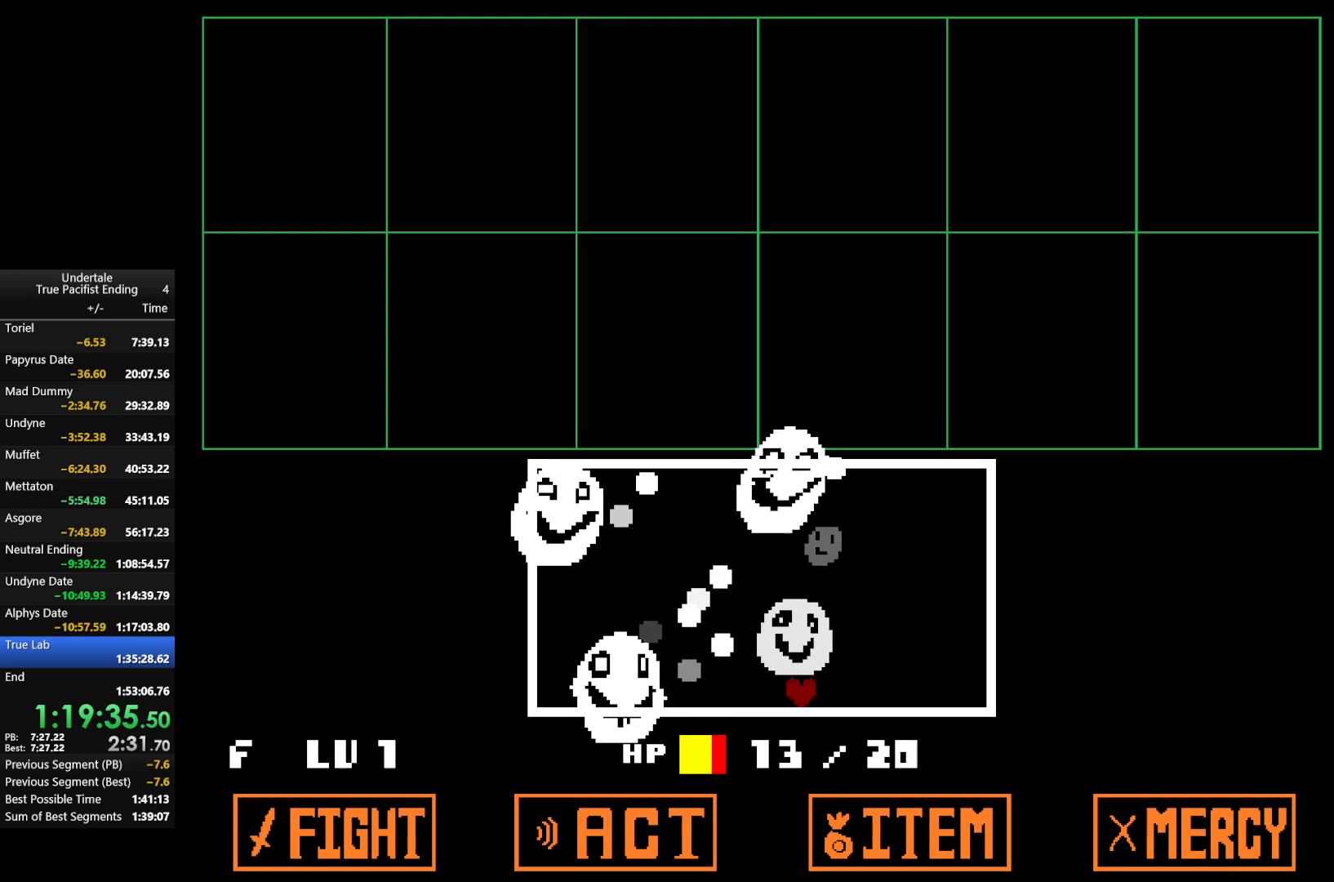
{"keys": [], "events": [[467, "right", "up"]]}
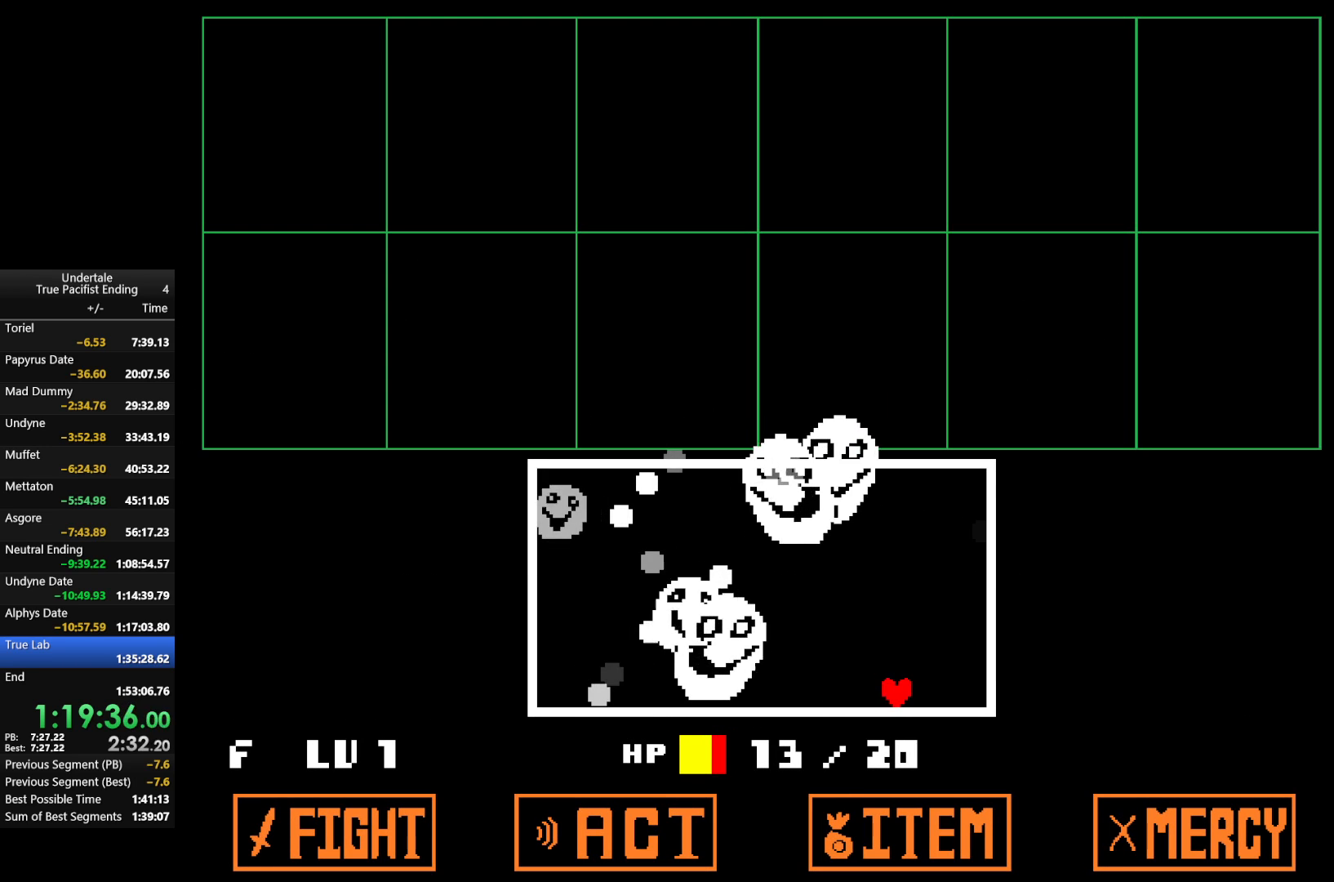
{"keys": [], "events": []}
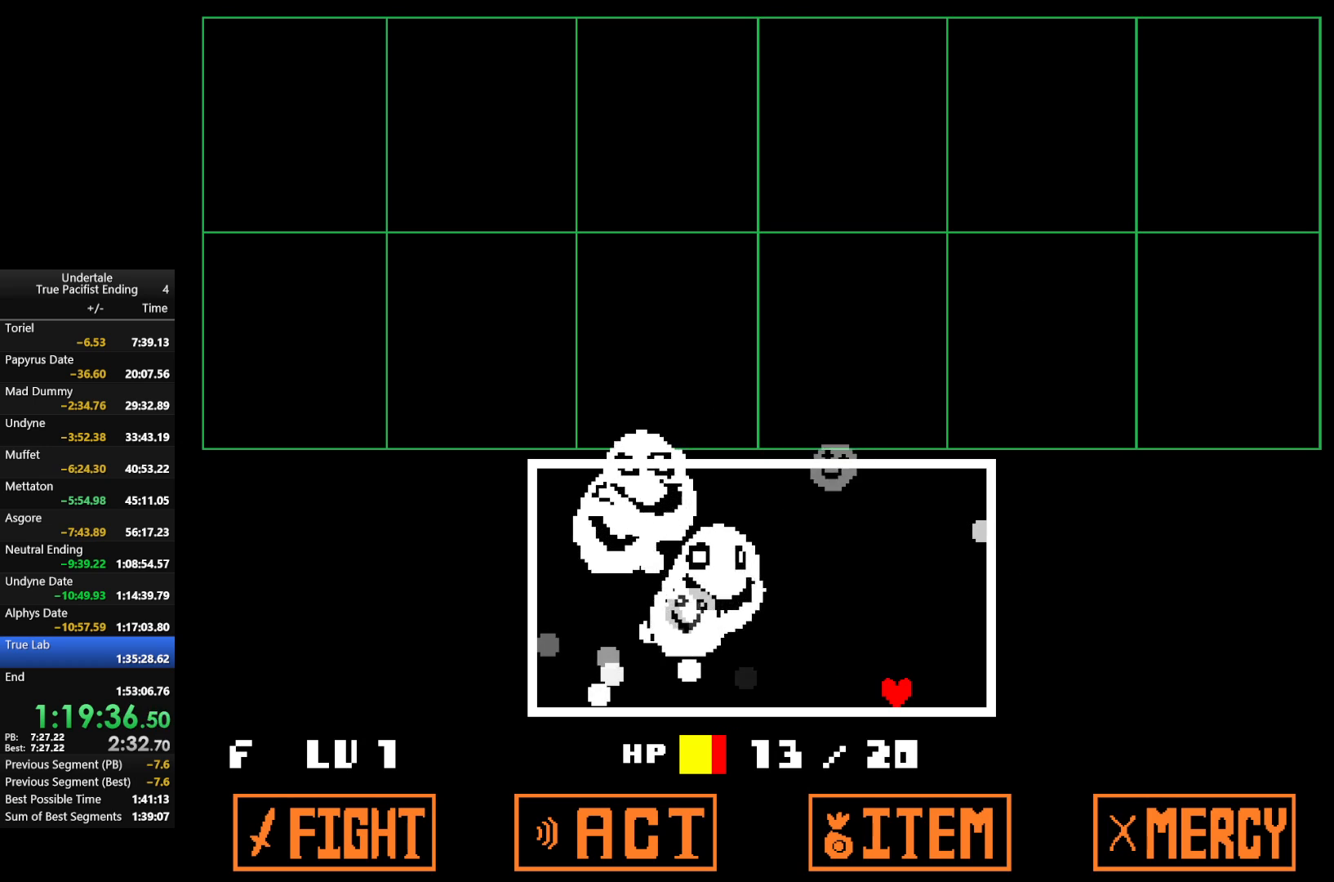
{"keys": [], "events": []}
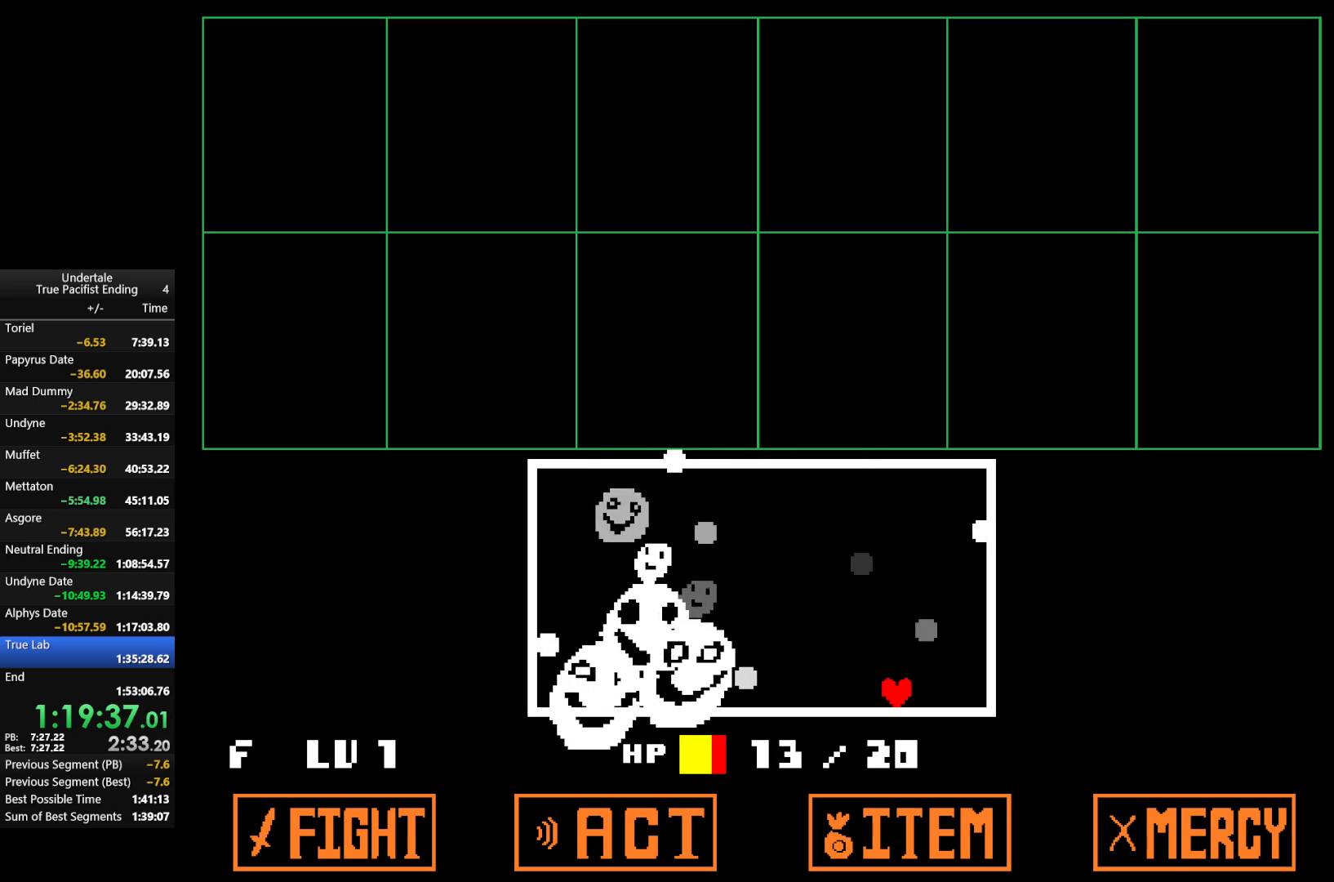
{"keys": ["left"], "events": [[167, "left", "down"], [267, "left", "up"], [467, "left", "down"]]}
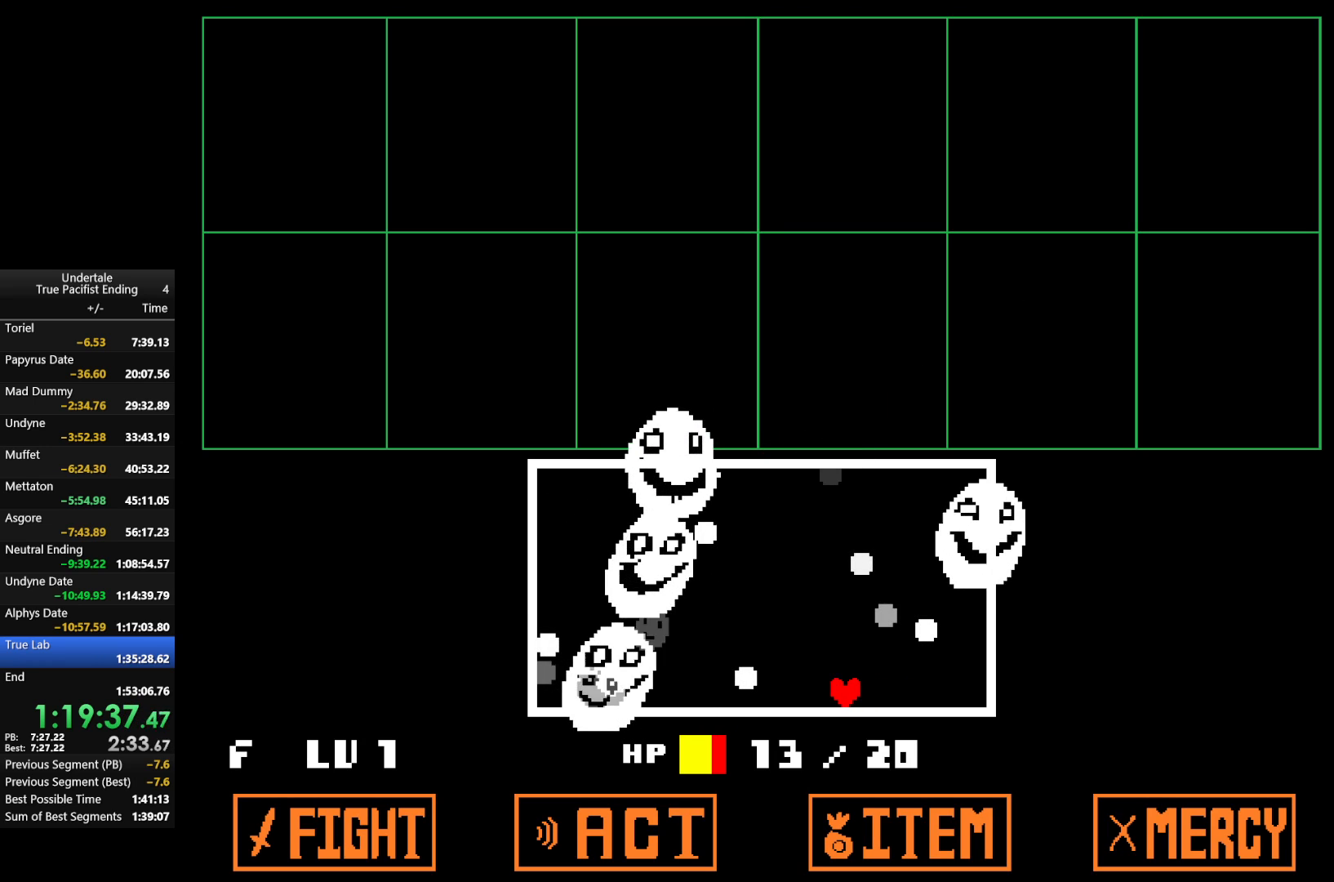
{"keys": [], "events": [[67, "left", "up"]]}
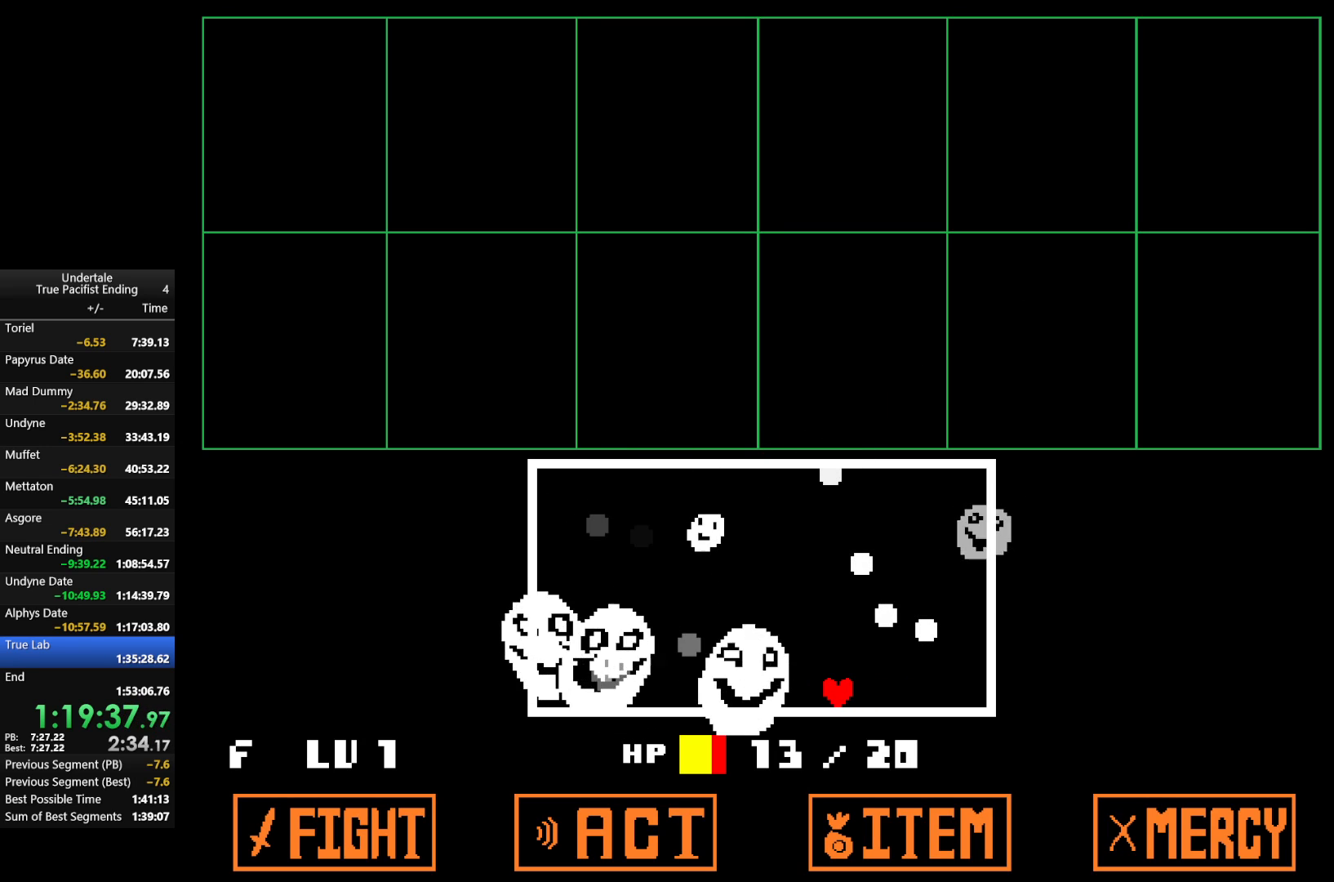
{"keys": [], "events": []}
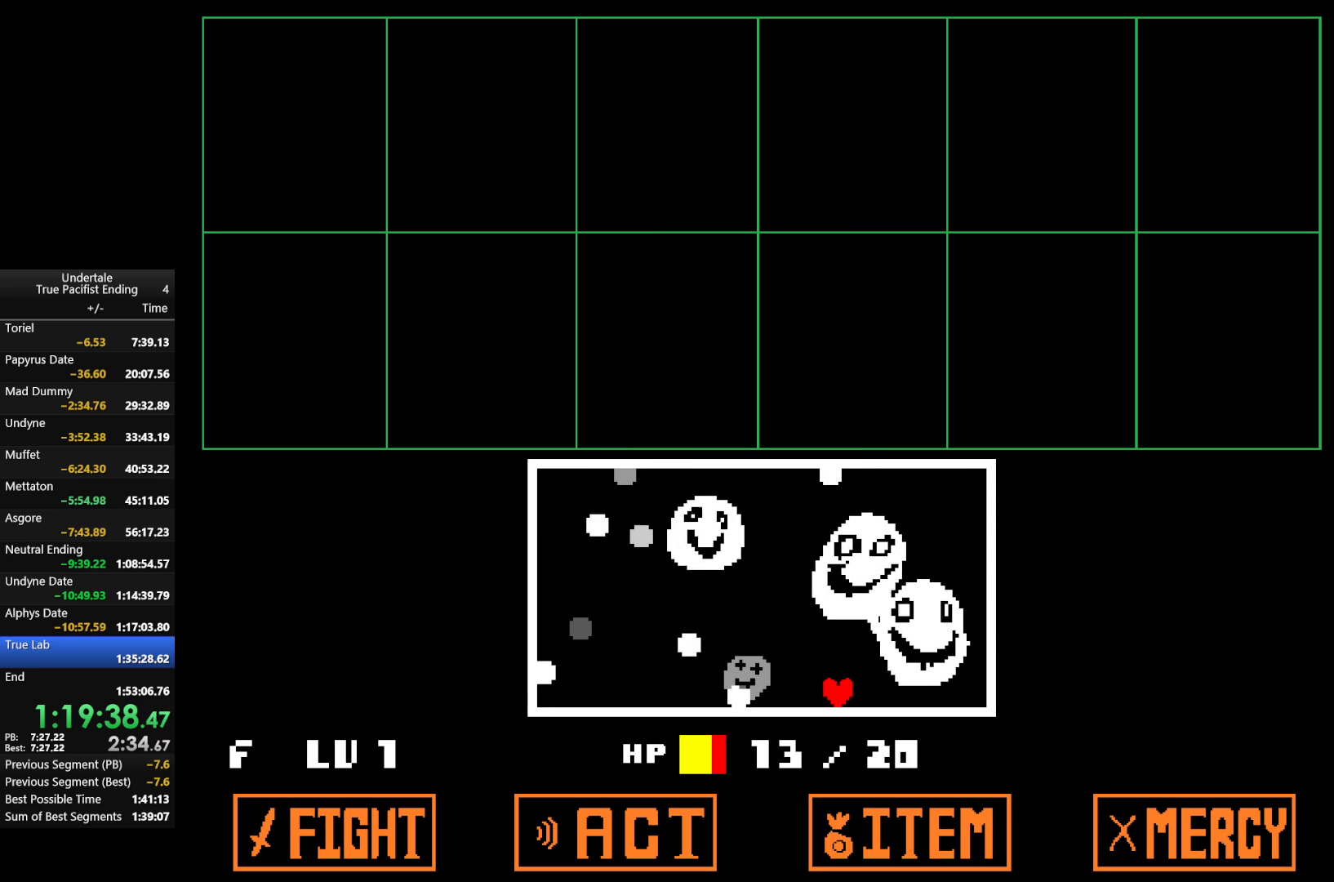
{"keys": [], "events": []}
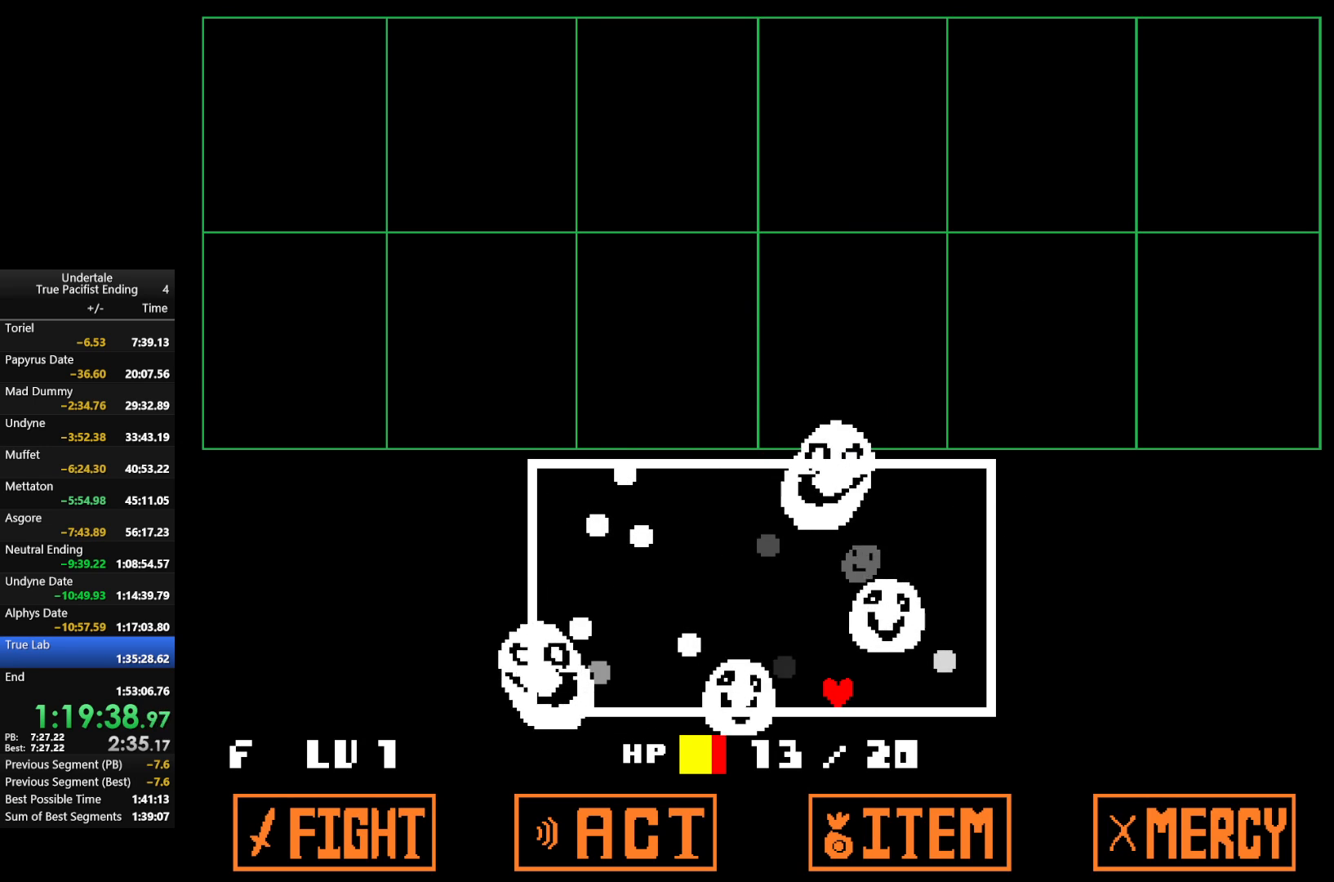
{"keys": [], "events": []}
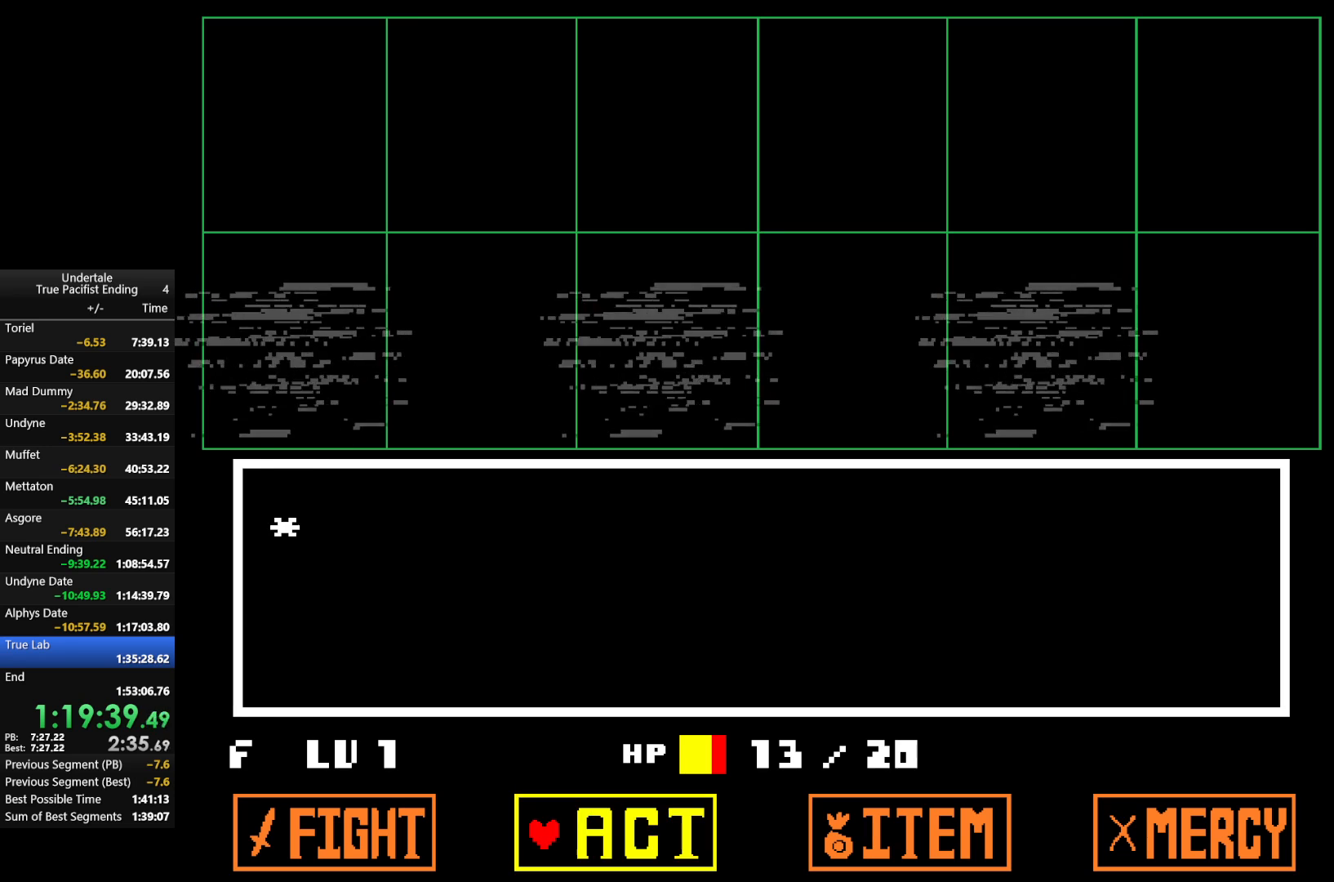
{"keys": ["z"], "events": [[267, "z", "down"], [400, "z", "up"], [500, "z", "down"]]}